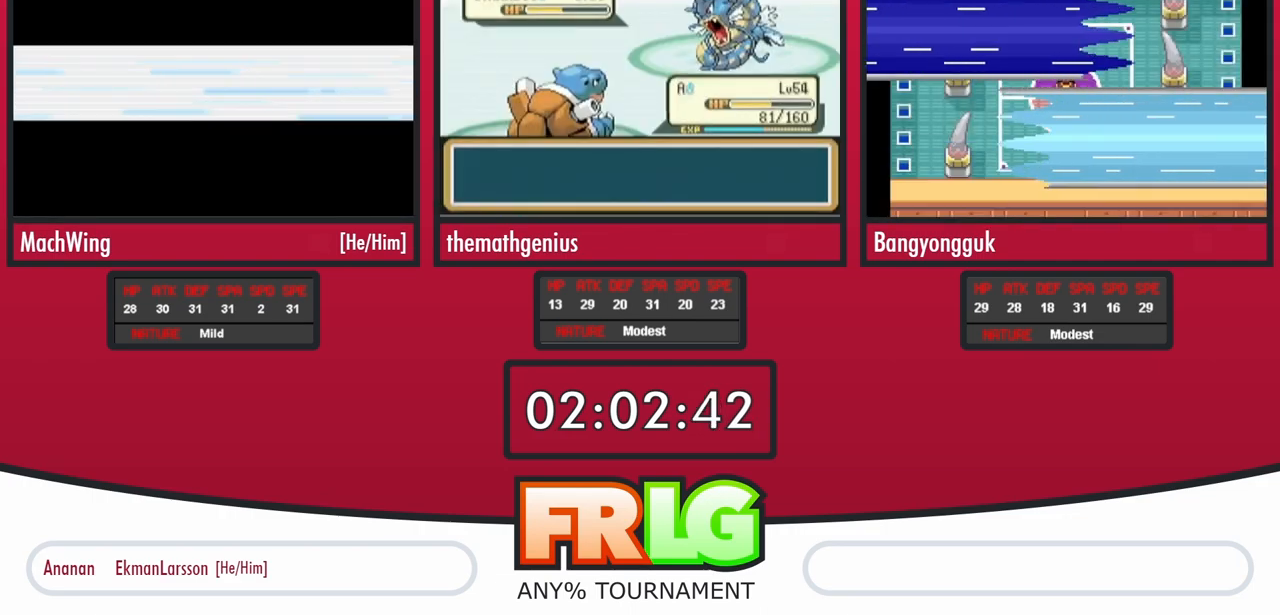
Gameplay with a controller (Nintendo layout); each line is a JSON object with the inputs held at the frame after it. "events" lists button and stick changes between this image and that frame as [ms after this image, input, new state], when the widget could be followed in between. Not read: L3 R3 SELECT START.
{"buttons": [], "events": []}
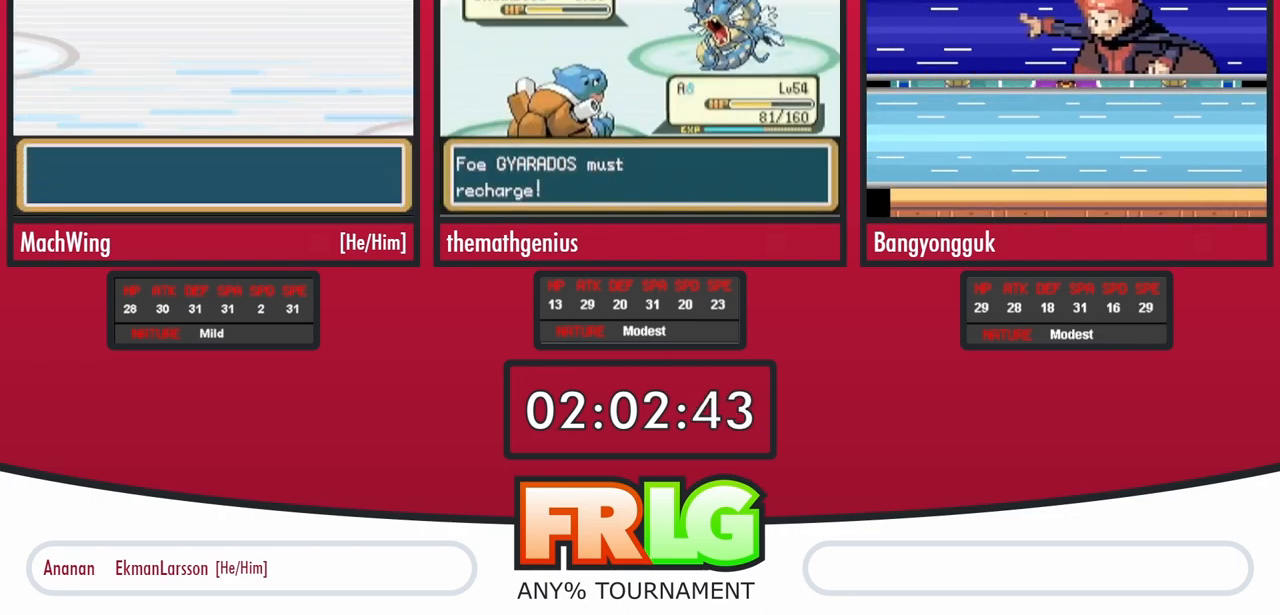
{"buttons": [], "events": [[400, "B", "down"], [467, "B", "up"]]}
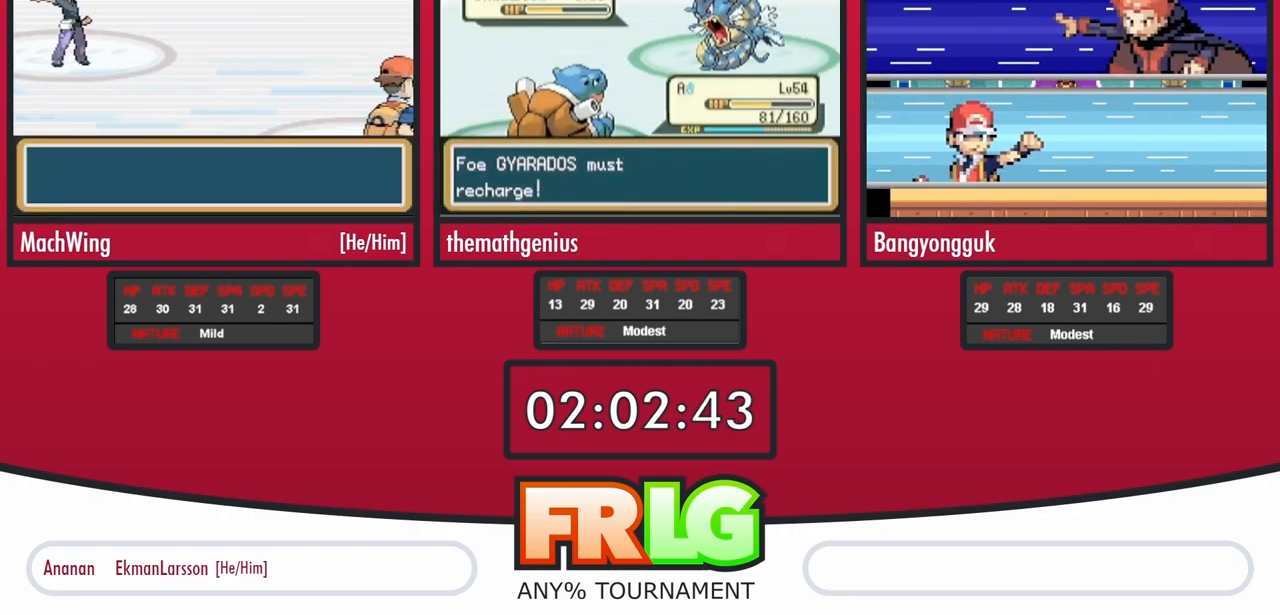
{"buttons": ["B"], "events": [[50, "B", "down"], [117, "B", "up"], [183, "B", "down"], [267, "B", "up"], [317, "B", "down"], [383, "B", "up"], [450, "B", "down"]]}
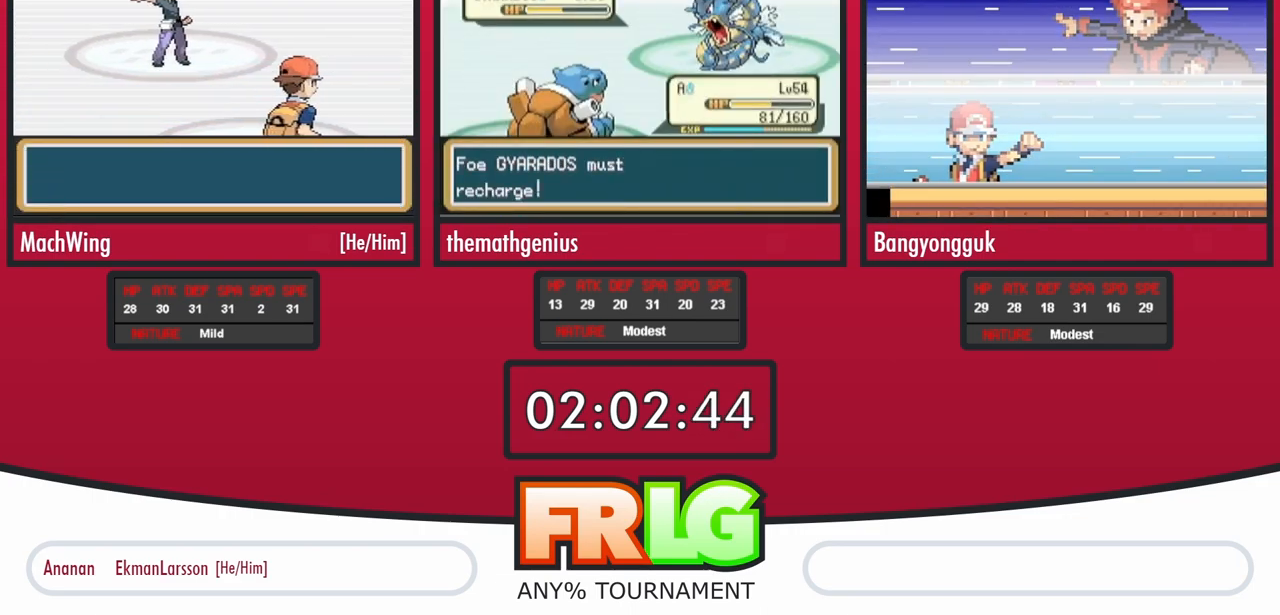
{"buttons": ["L1"], "events": [[17, "B", "up"], [33, "L1", "down"], [217, "B", "down"], [267, "B", "up"], [333, "L1", "up"], [433, "L1", "down"], [450, "B", "down"], [500, "B", "up"]]}
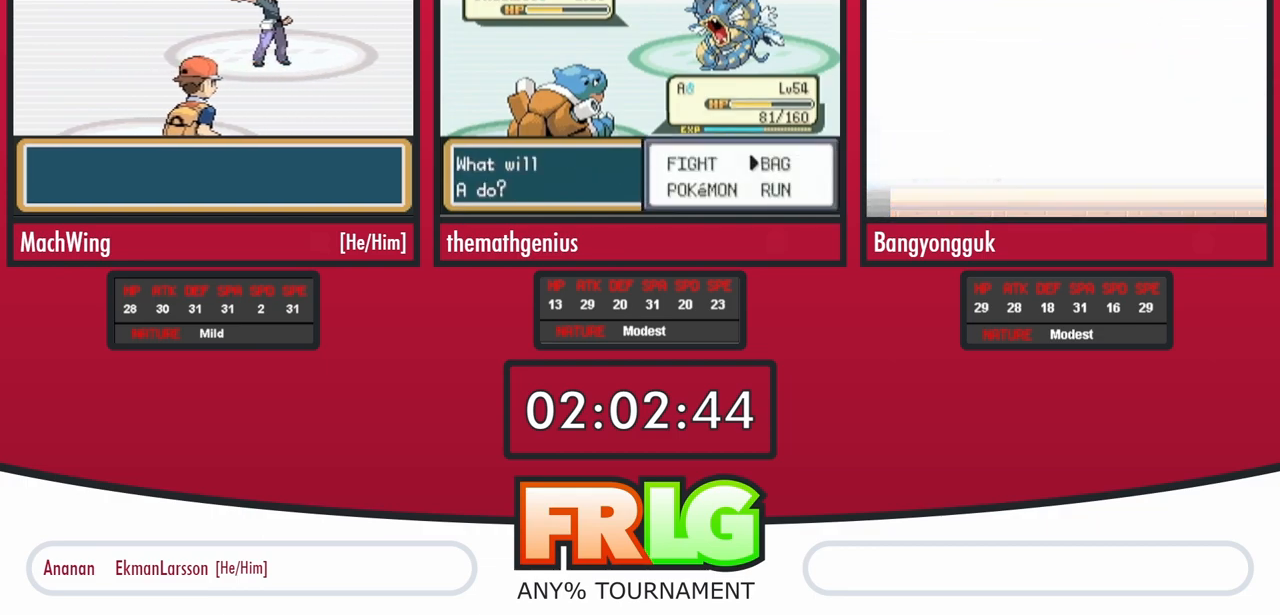
{"buttons": ["B"], "events": [[33, "L1", "up"], [83, "B", "down"], [133, "B", "up"], [200, "B", "down"], [267, "B", "up"], [333, "B", "down"], [417, "B", "up"], [483, "B", "down"]]}
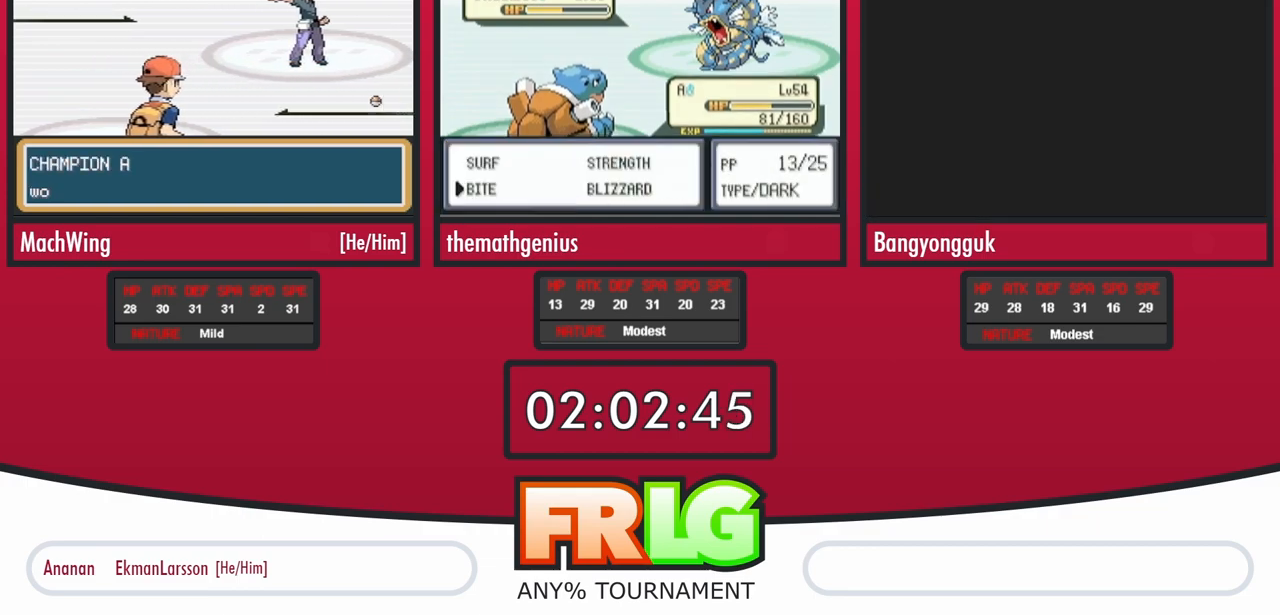
{"buttons": [], "events": [[50, "B", "up"], [133, "B", "down"], [333, "B", "up"], [400, "B", "down"], [500, "B", "up"]]}
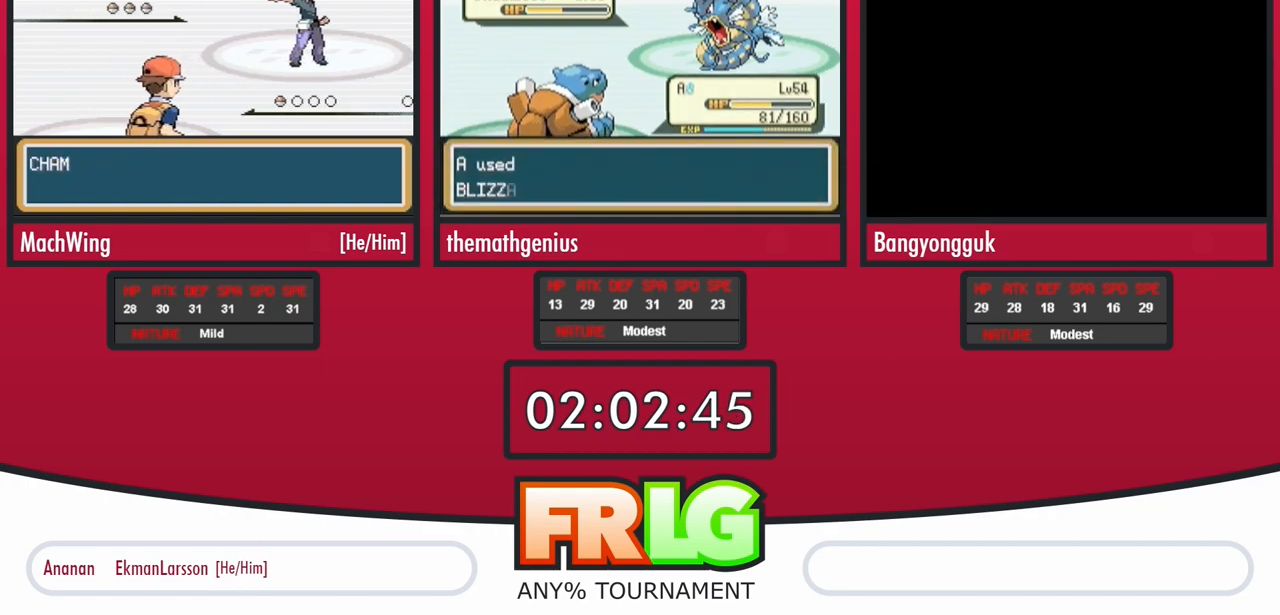
{"buttons": ["B"], "events": [[83, "B", "down"], [150, "B", "up"], [217, "B", "down"], [300, "B", "up"], [500, "B", "down"]]}
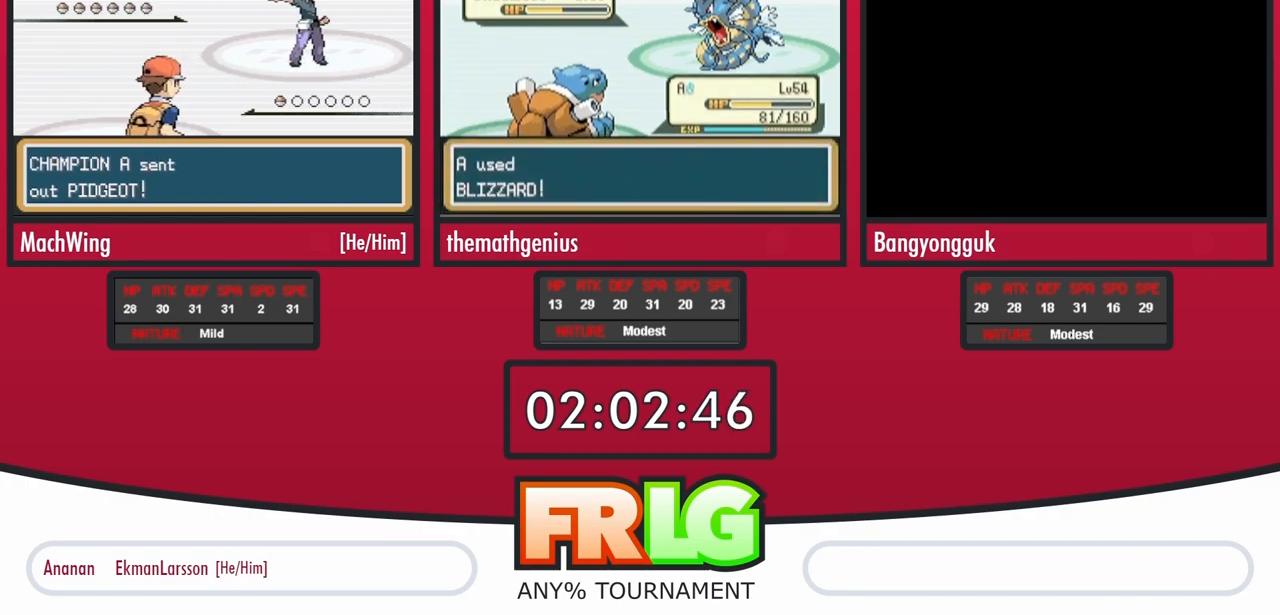
{"buttons": [], "events": [[83, "B", "up"], [167, "B", "down"], [167, "L1", "down"], [250, "B", "up"], [250, "L1", "up"], [333, "B", "down"], [333, "L1", "down"], [450, "L1", "up"], [467, "B", "up"]]}
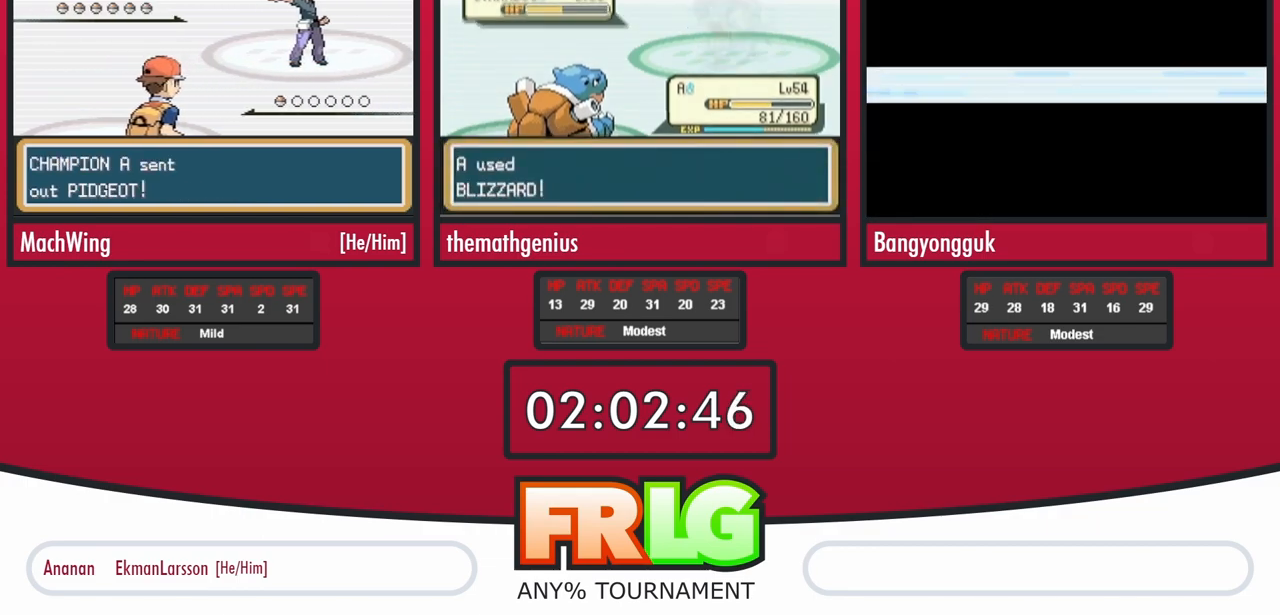
{"buttons": ["B", "L1"], "events": [[33, "B", "down"], [33, "L1", "down"], [150, "B", "up"], [167, "L1", "up"], [250, "L1", "down"], [283, "B", "down"], [367, "L1", "up"], [383, "B", "up"], [467, "B", "down"], [467, "L1", "down"]]}
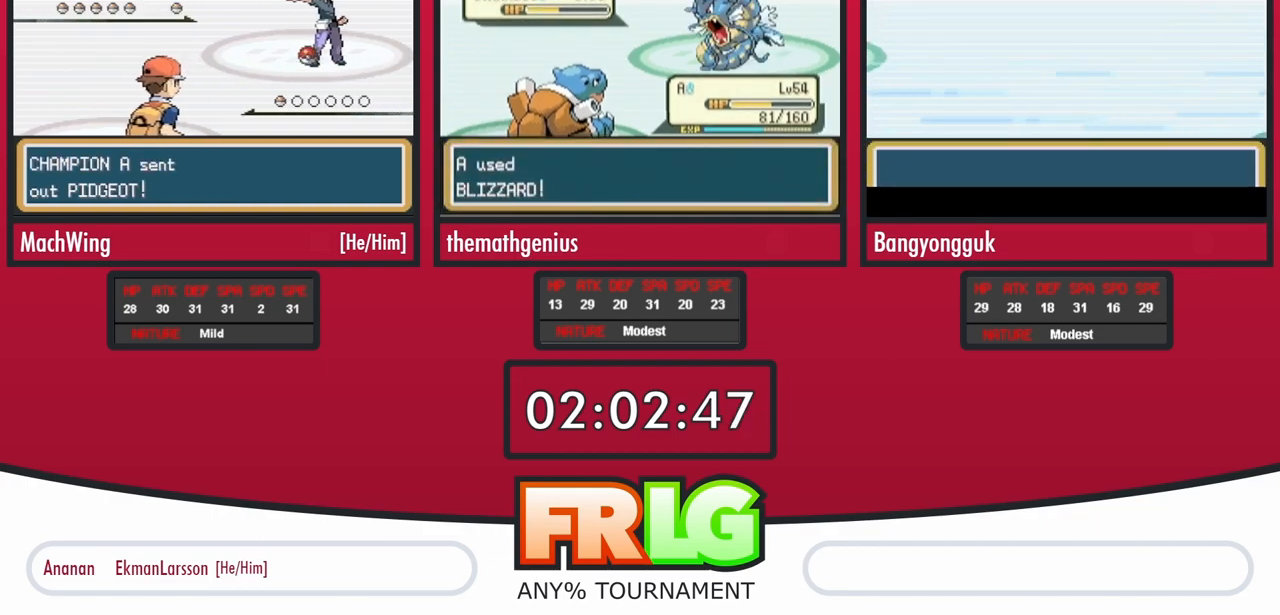
{"buttons": []}
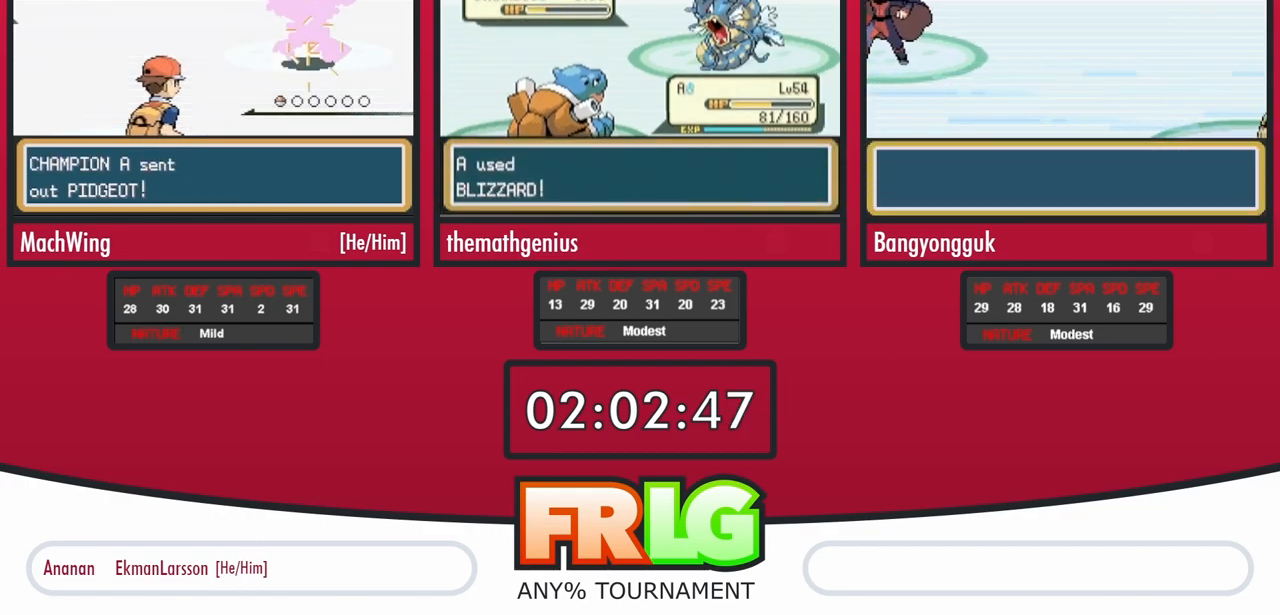
{"buttons": [], "events": [[33, "B", "down"], [33, "L1", "down"], [117, "B", "up"], [117, "L1", "up"], [217, "B", "down"], [217, "L1", "down"], [300, "B", "up"], [300, "L1", "up"], [417, "B", "down"], [483, "B", "up"]]}
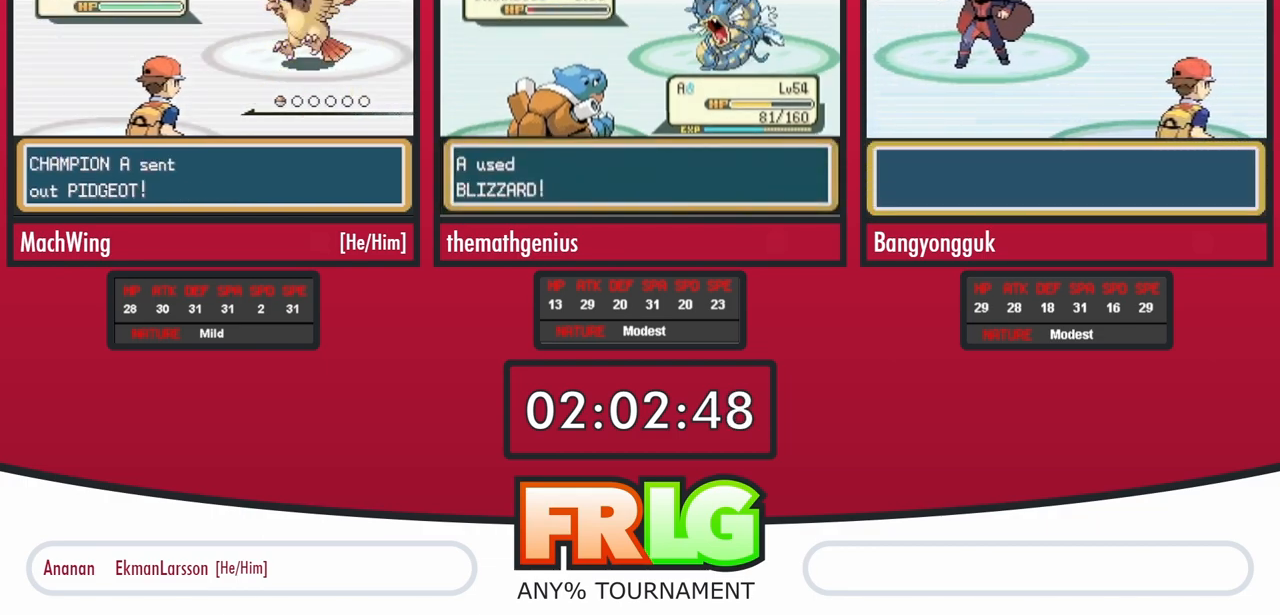
{"buttons": [], "events": [[83, "B", "down"], [267, "B", "up"]]}
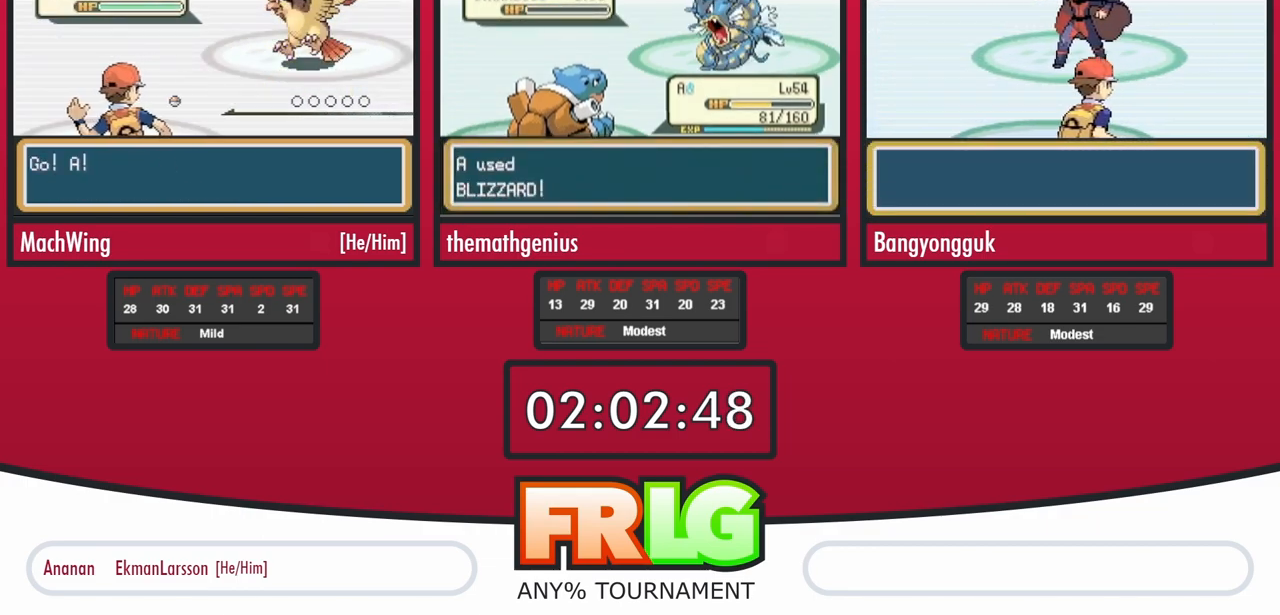
{"buttons": ["B"], "events": [[217, "B", "down"], [283, "B", "up"], [367, "B", "down"]]}
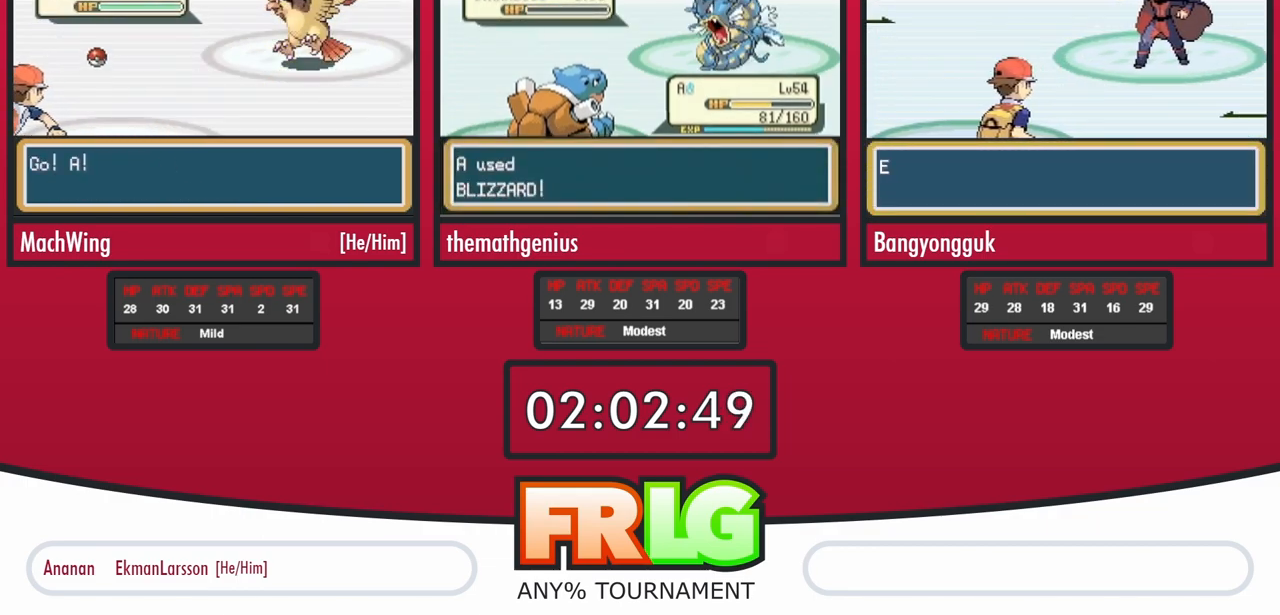
{"buttons": ["B"], "events": [[67, "B", "up"], [150, "B", "down"], [233, "B", "up"], [317, "B", "down"], [383, "B", "up"], [467, "B", "down"]]}
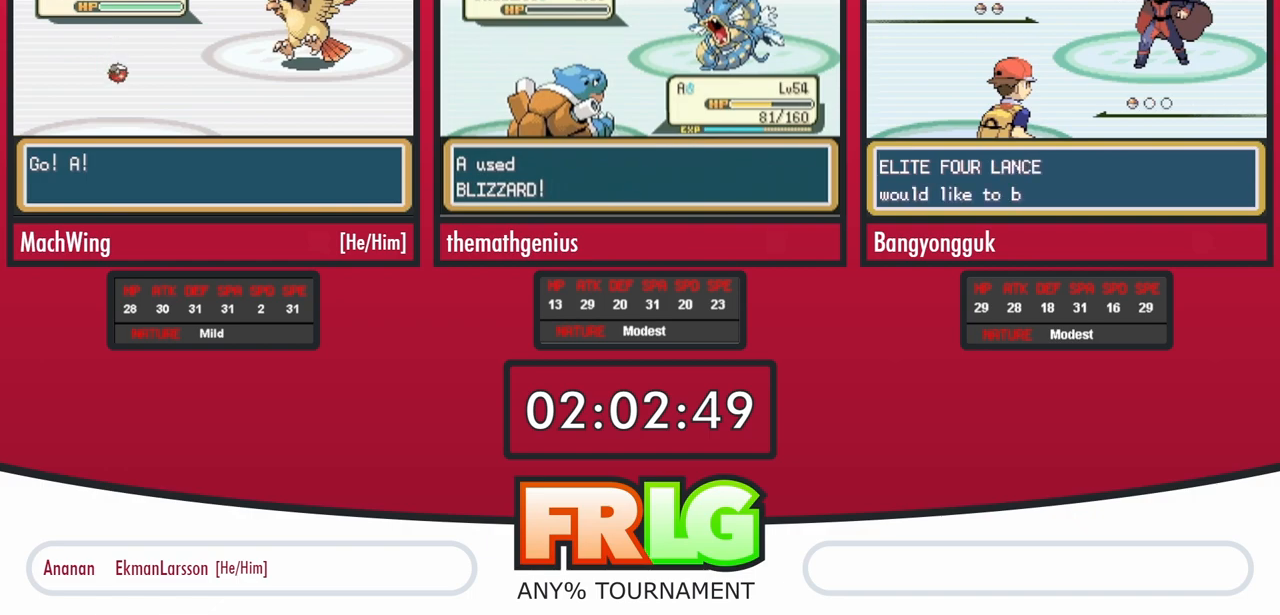
{"buttons": [], "events": [[33, "B", "up"], [117, "B", "down"], [183, "B", "up"], [267, "B", "down"], [350, "B", "up"], [433, "B", "down"], [500, "B", "up"]]}
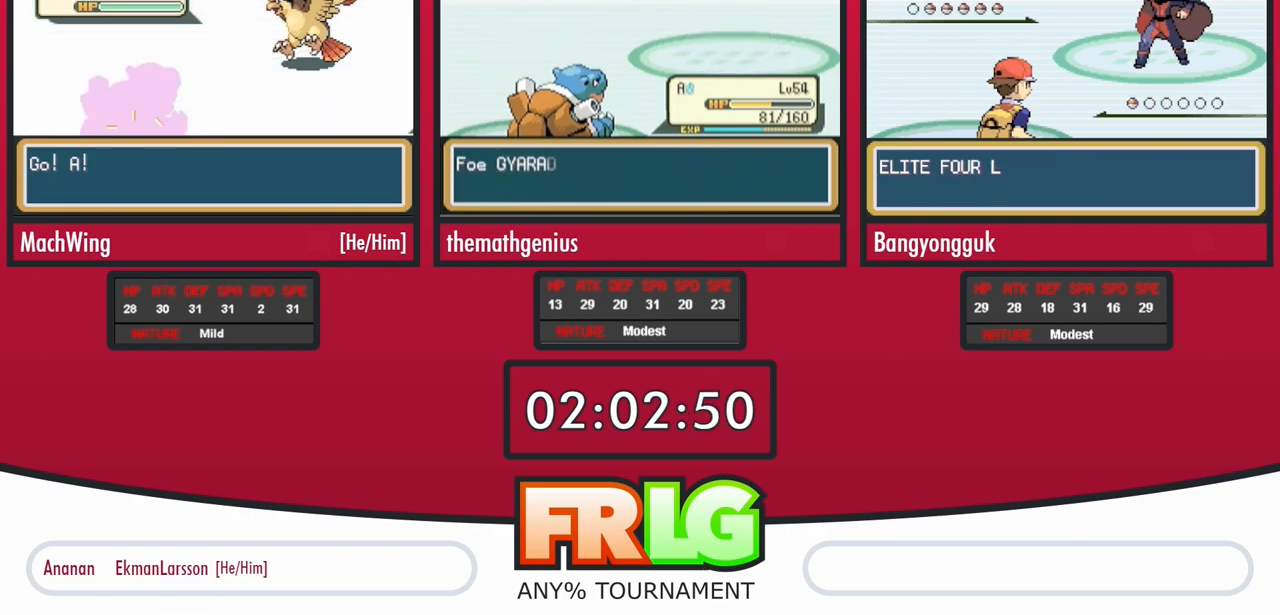
{"buttons": []}
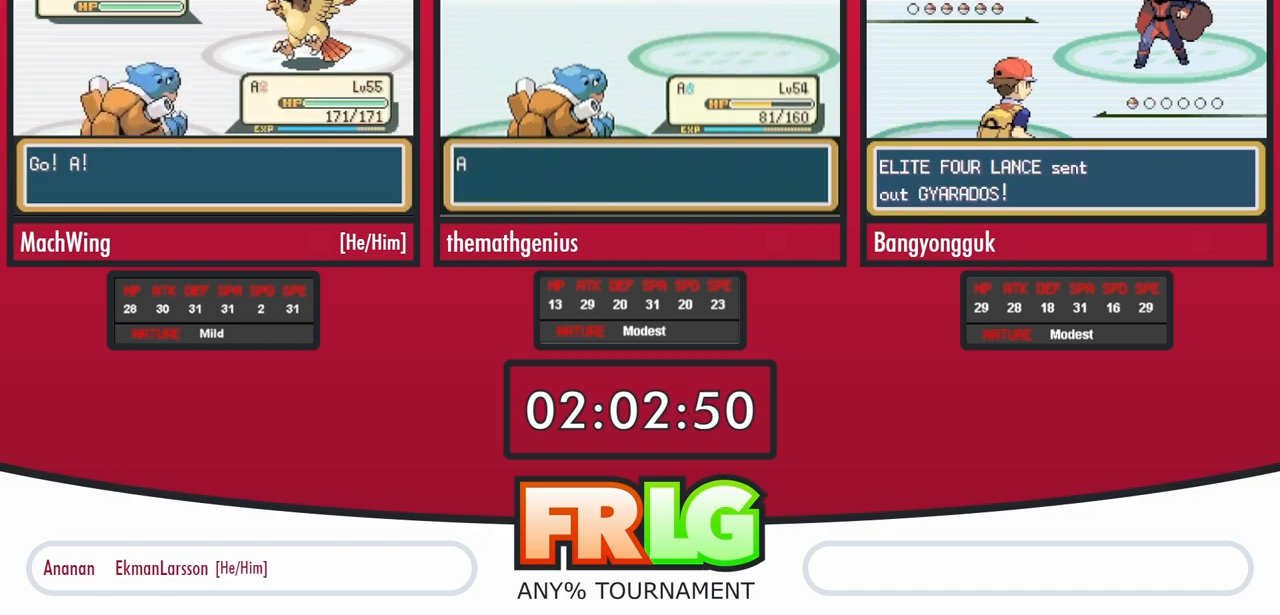
{"buttons": [], "events": []}
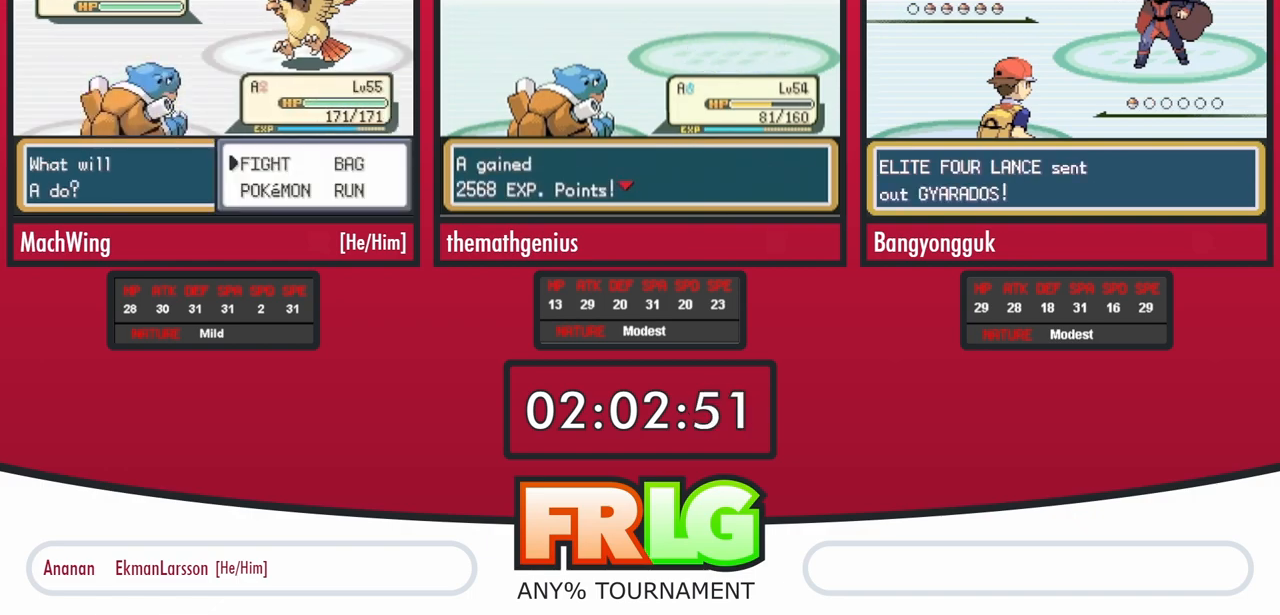
{"buttons": ["A"]}